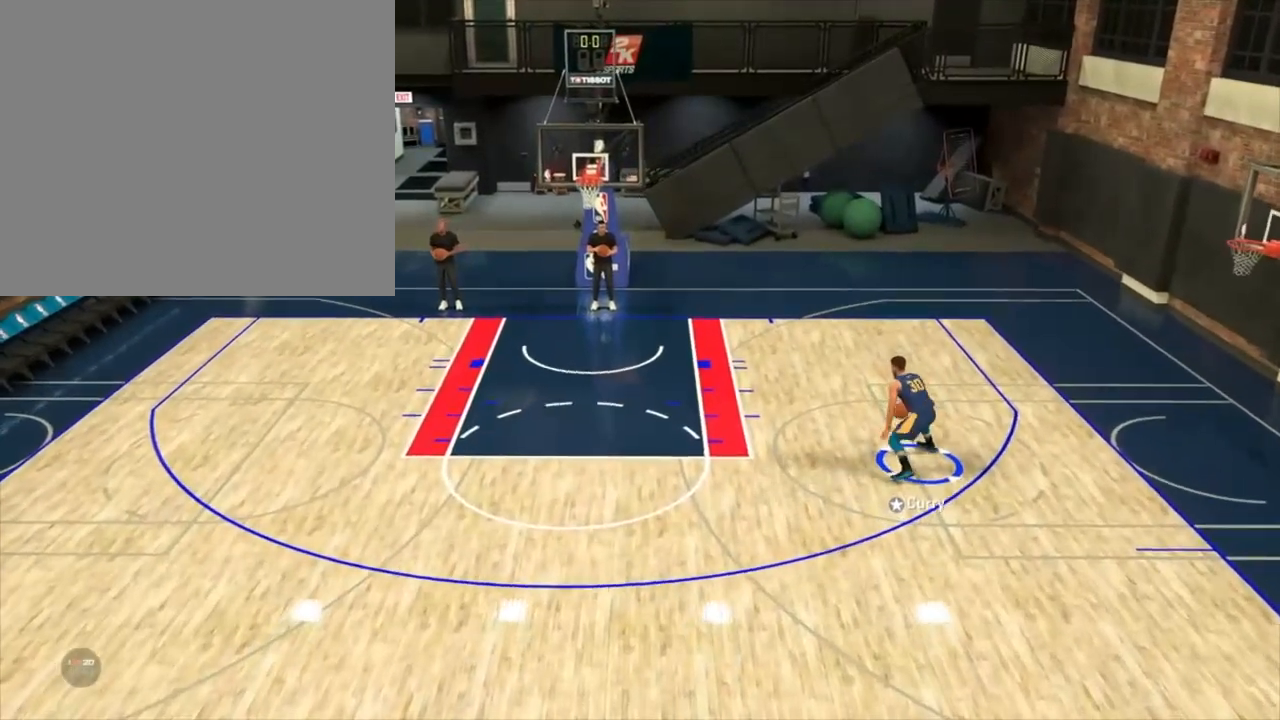
Gameplay with a controller (PlayStation layout); each line is a JSON object with the inputs held at the frame after it. "events" lists button and stick changes between this image and that frame as [ms after this image, input, new state], when the widget could be followed in between.
{"buttons": ["R2"], "left_stick": "down", "right_stick": "center", "events": [[50, "SQUARE", "up"]]}
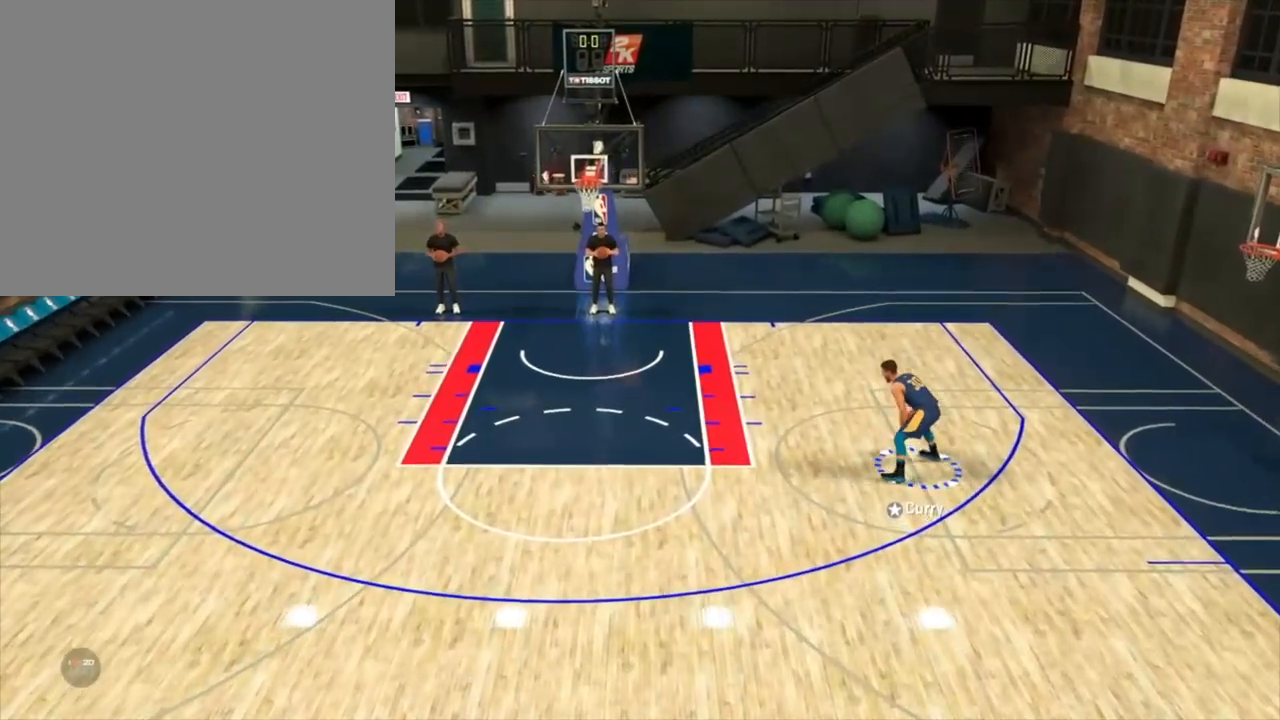
{"buttons": ["R2"], "left_stick": "down", "right_stick": "center", "events": []}
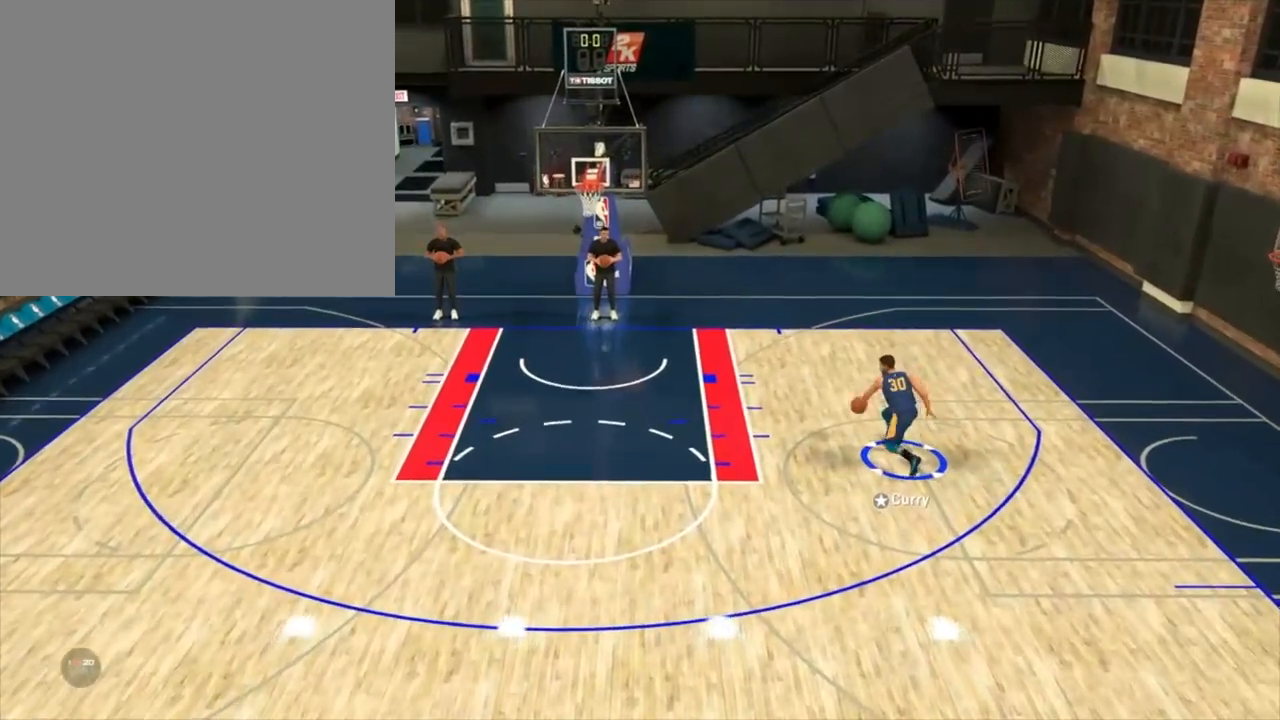
{"buttons": [], "left_stick": "center", "right_stick": "left", "events": [[33, "left_stick", "center"], [67, "R2", "up"], [217, "right_stick", "right"], [333, "right_stick", "left"]]}
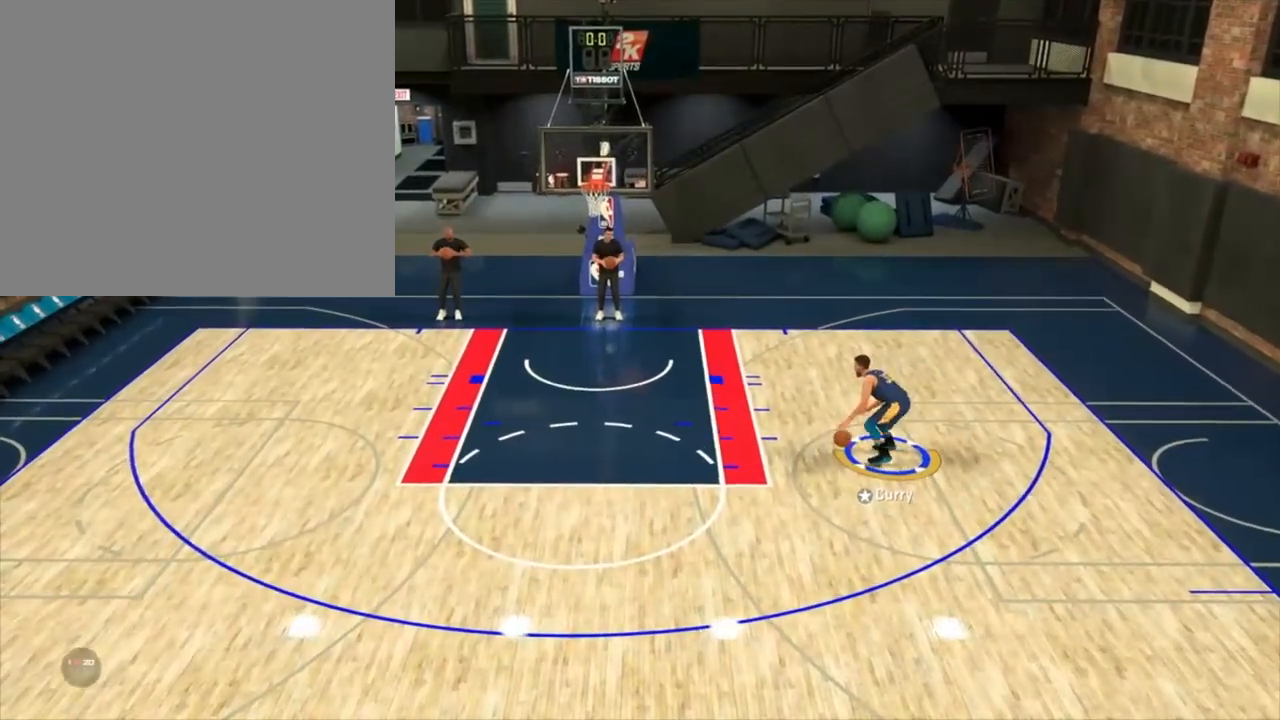
{"buttons": [], "left_stick": "up", "right_stick": "up-right", "events": [[33, "right_stick", "right"], [200, "right_stick", "left"], [350, "right_stick", "up-right"], [400, "left_stick", "up"]]}
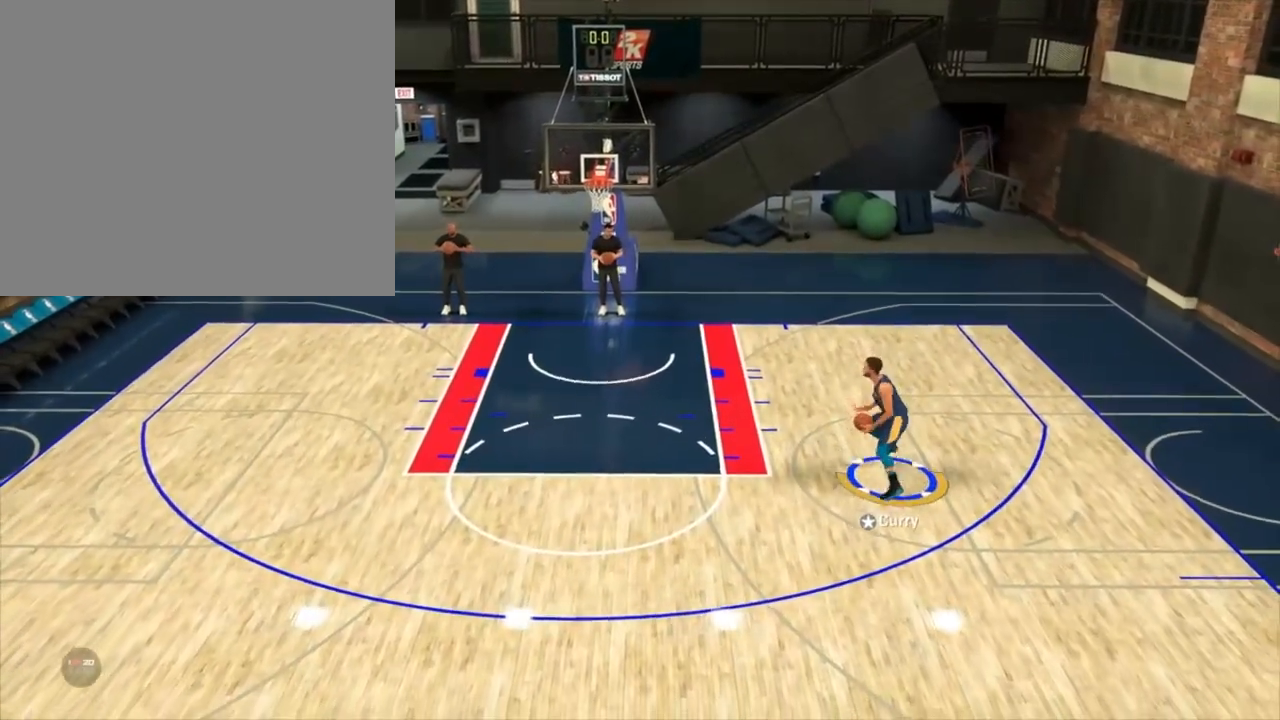
{"buttons": ["R2"], "left_stick": "up", "right_stick": "center", "events": [[33, "right_stick", "down-left"], [150, "R2", "down"], [150, "right_stick", "center"]]}
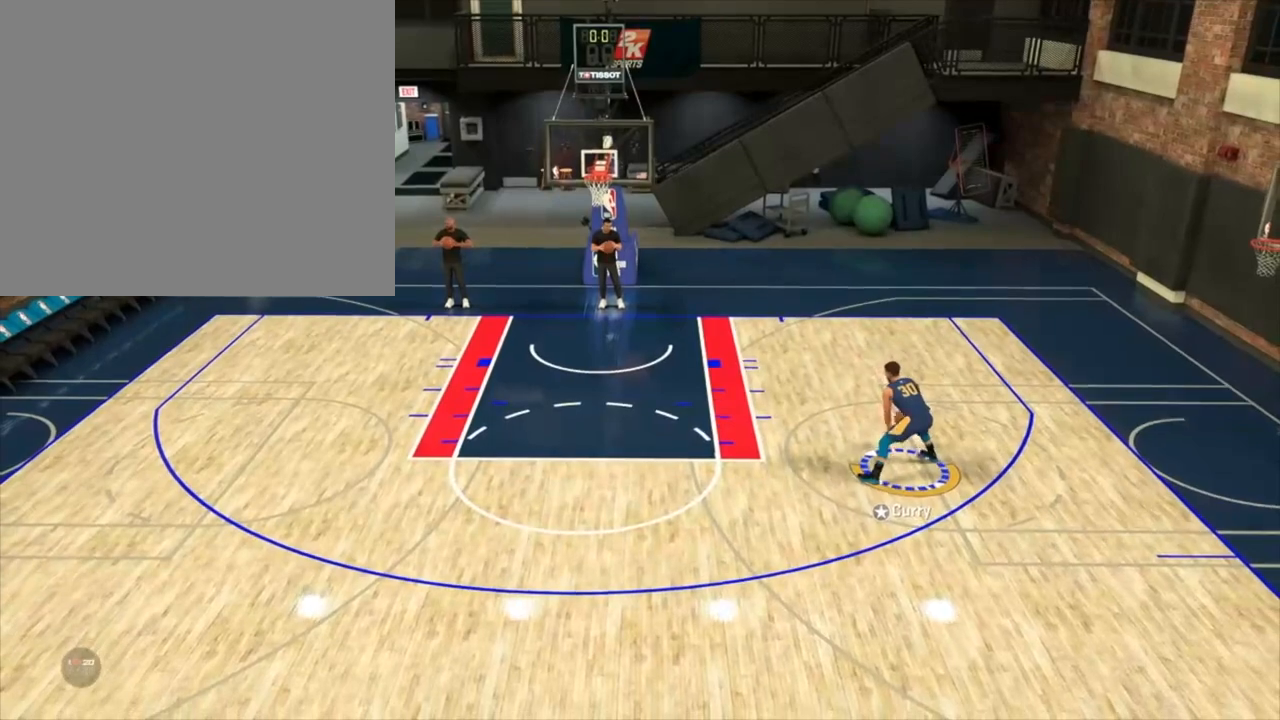
{"buttons": ["R2"], "left_stick": "up-left", "right_stick": "center", "events": [[167, "left_stick", "up-left"]]}
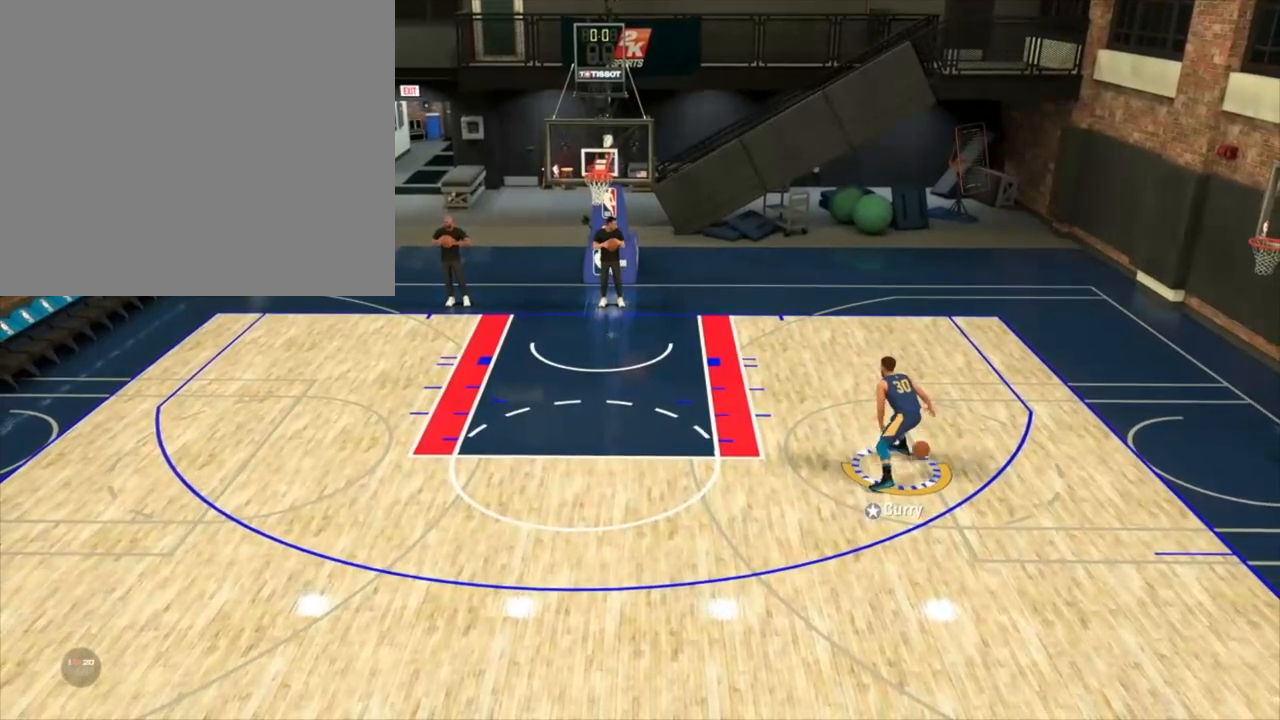
{"buttons": ["R2"], "left_stick": "up-left", "right_stick": "center", "events": []}
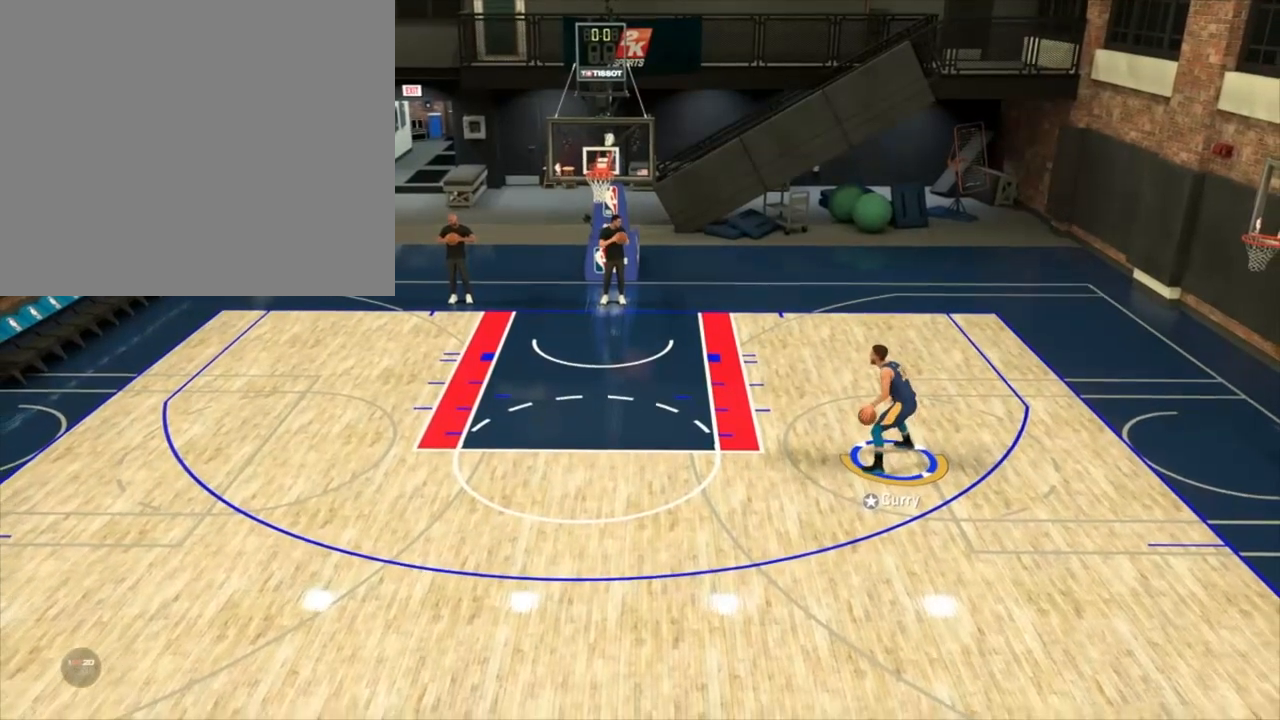
{"buttons": ["SQUARE", "R2"], "left_stick": "up-left", "right_stick": "center", "events": [[83, "SQUARE", "down"], [150, "SQUARE", "up"], [233, "SQUARE", "down"], [350, "R2", "up"], [467, "R2", "down"]]}
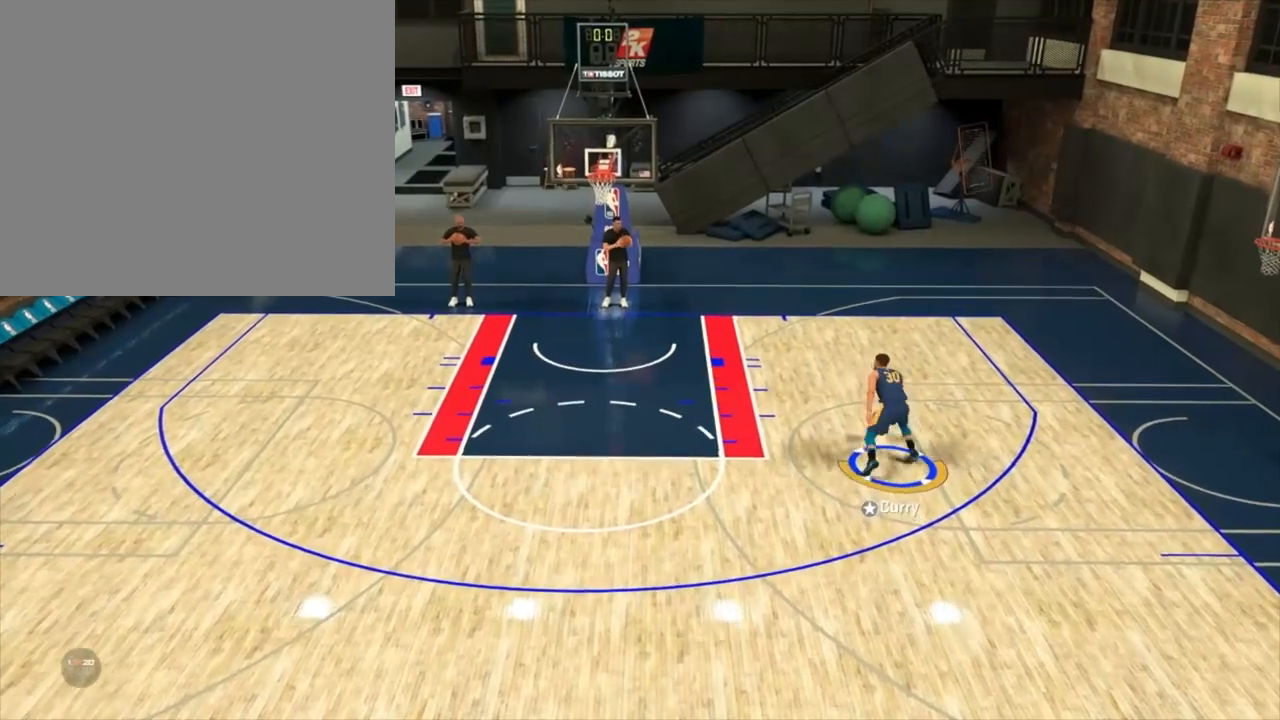
{"buttons": [], "left_stick": "up-left", "right_stick": "center", "events": [[50, "R2", "up"], [133, "R2", "down"], [283, "R2", "up"], [350, "R2", "down"], [350, "SQUARE", "up"], [450, "R2", "up"]]}
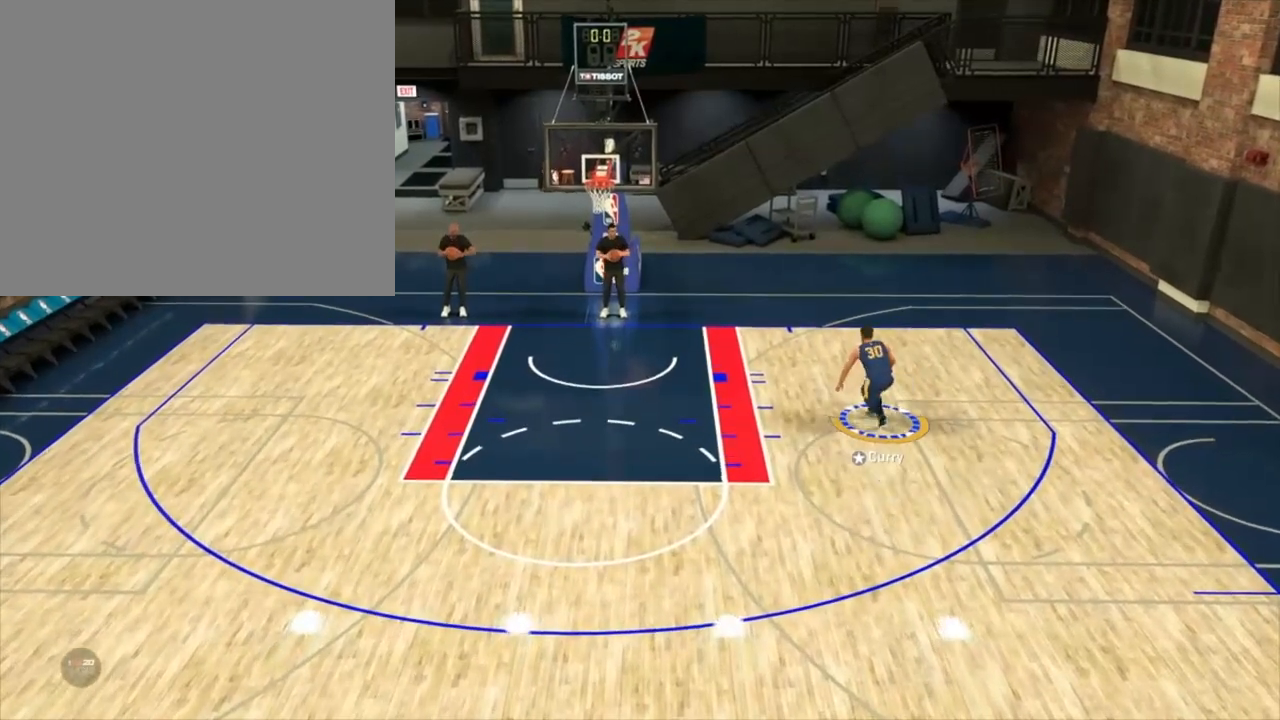
{"buttons": ["SQUARE", "R2"], "left_stick": "up", "right_stick": "center", "events": [[17, "R2", "down"], [17, "SQUARE", "down"], [33, "left_stick", "up"]]}
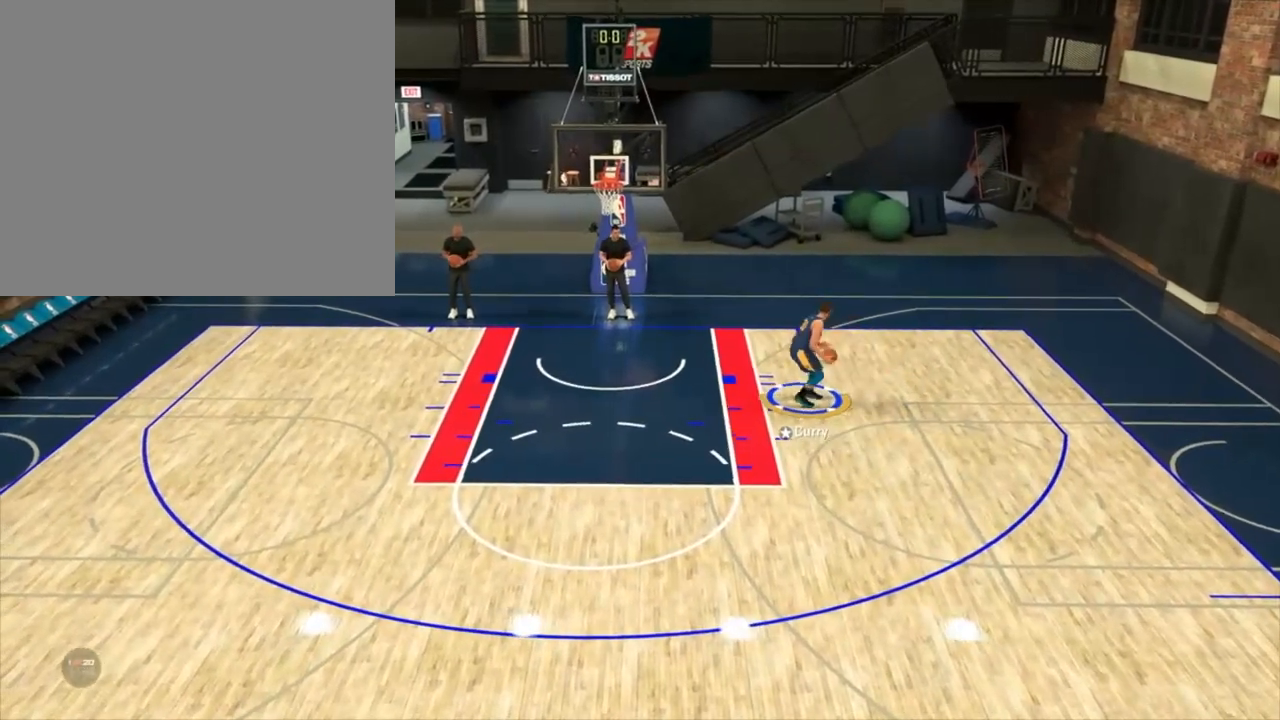
{"buttons": ["R2"], "left_stick": "up-left", "right_stick": "center", "events": [[133, "left_stick", "up-left"], [483, "SQUARE", "up"]]}
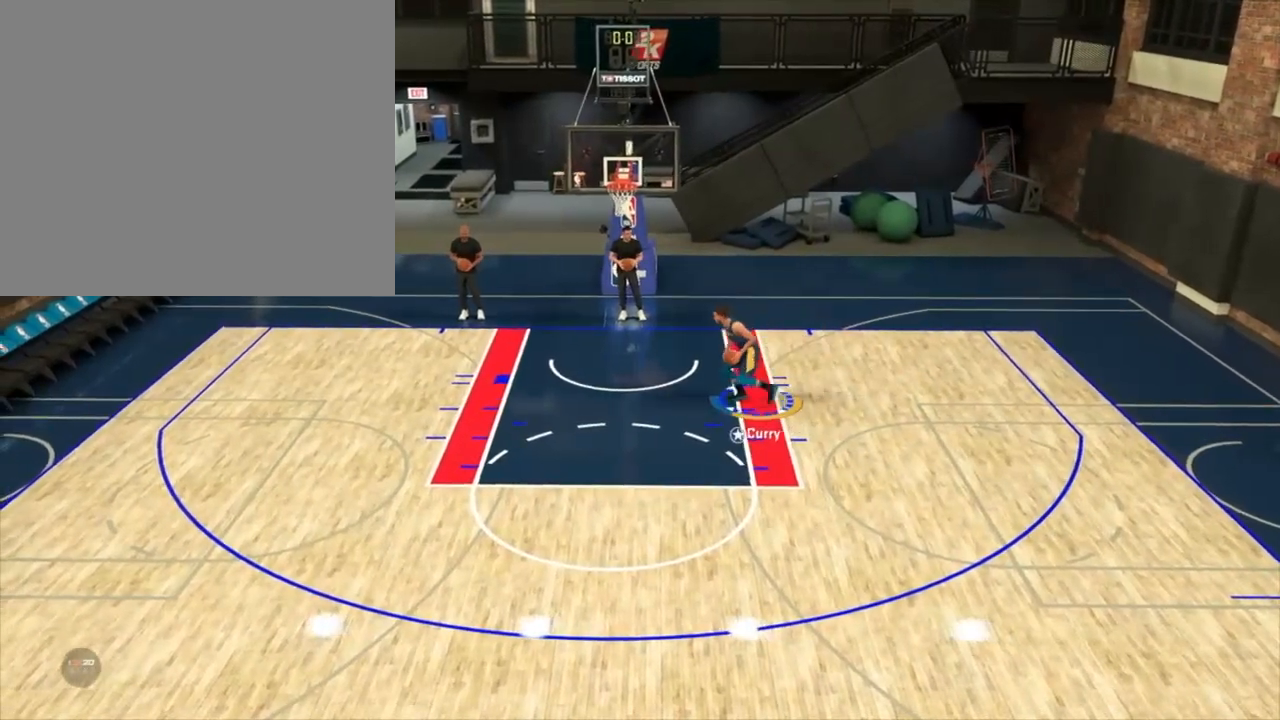
{"buttons": ["R2"], "left_stick": "down", "right_stick": "center", "events": [[300, "left_stick", "down-left"], [467, "left_stick", "down"]]}
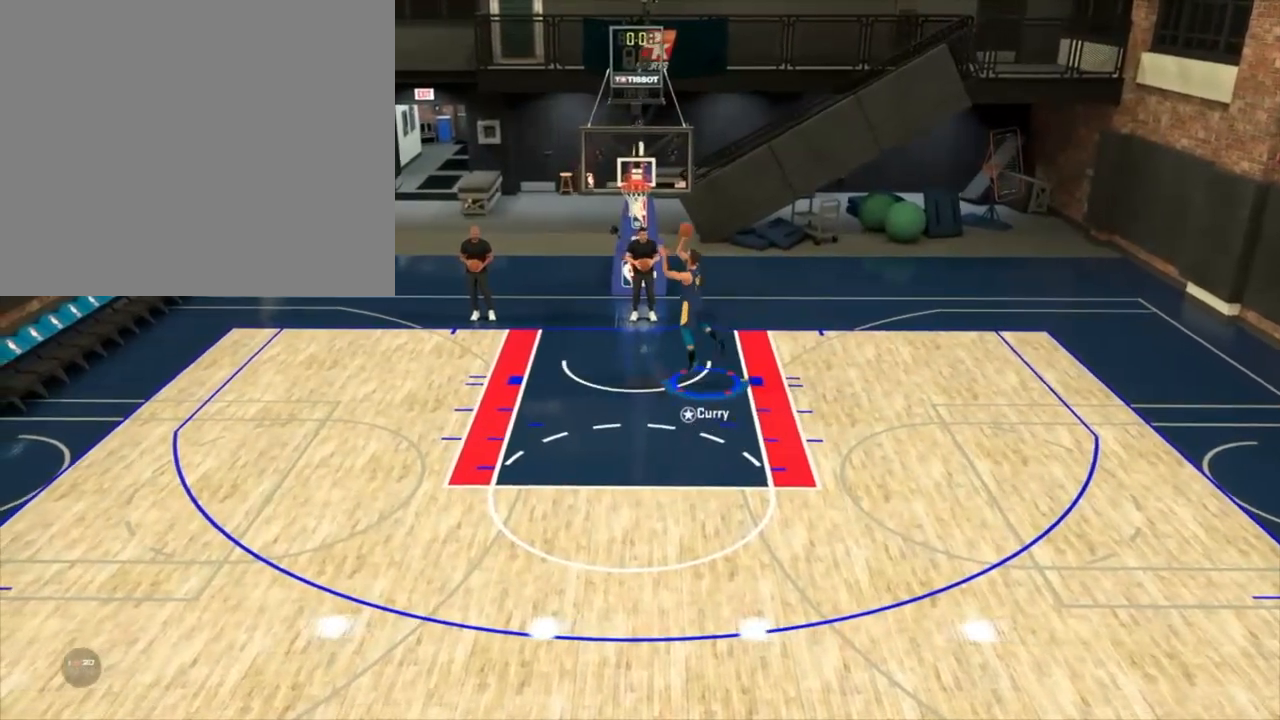
{"buttons": ["R2"], "left_stick": "down", "right_stick": "center", "events": []}
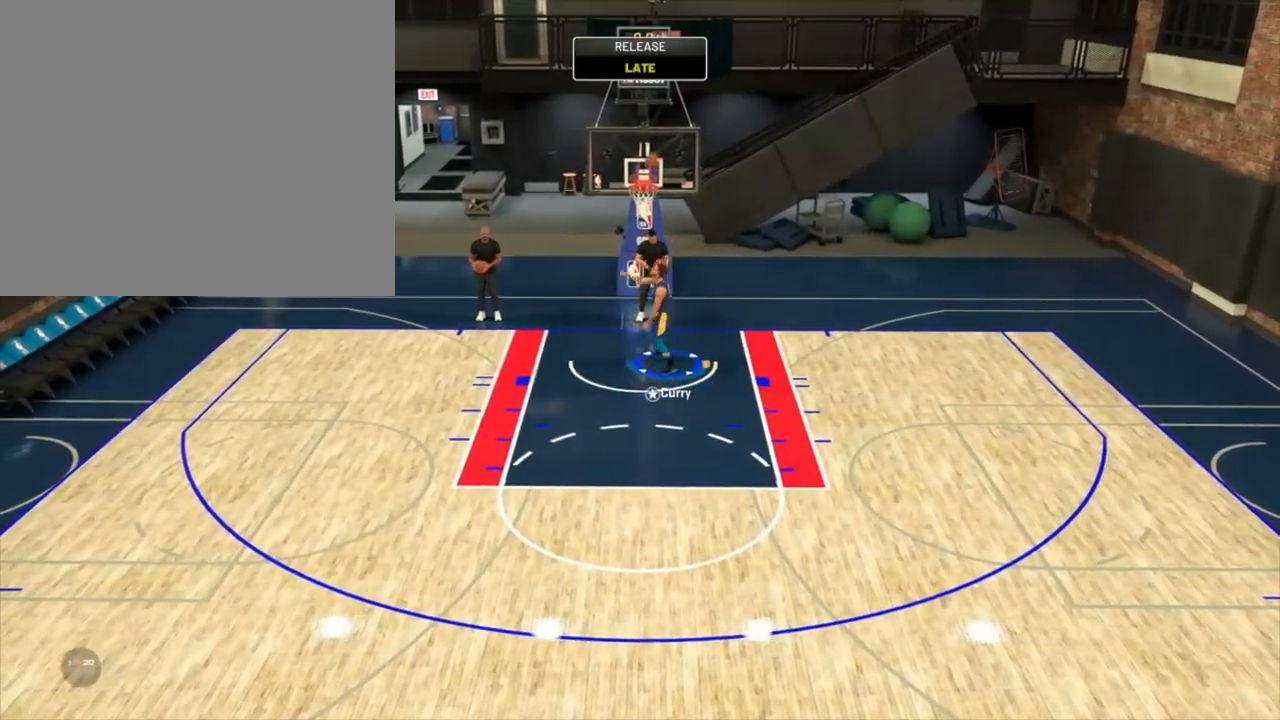
{"buttons": ["R2"], "left_stick": "down", "right_stick": "center", "events": []}
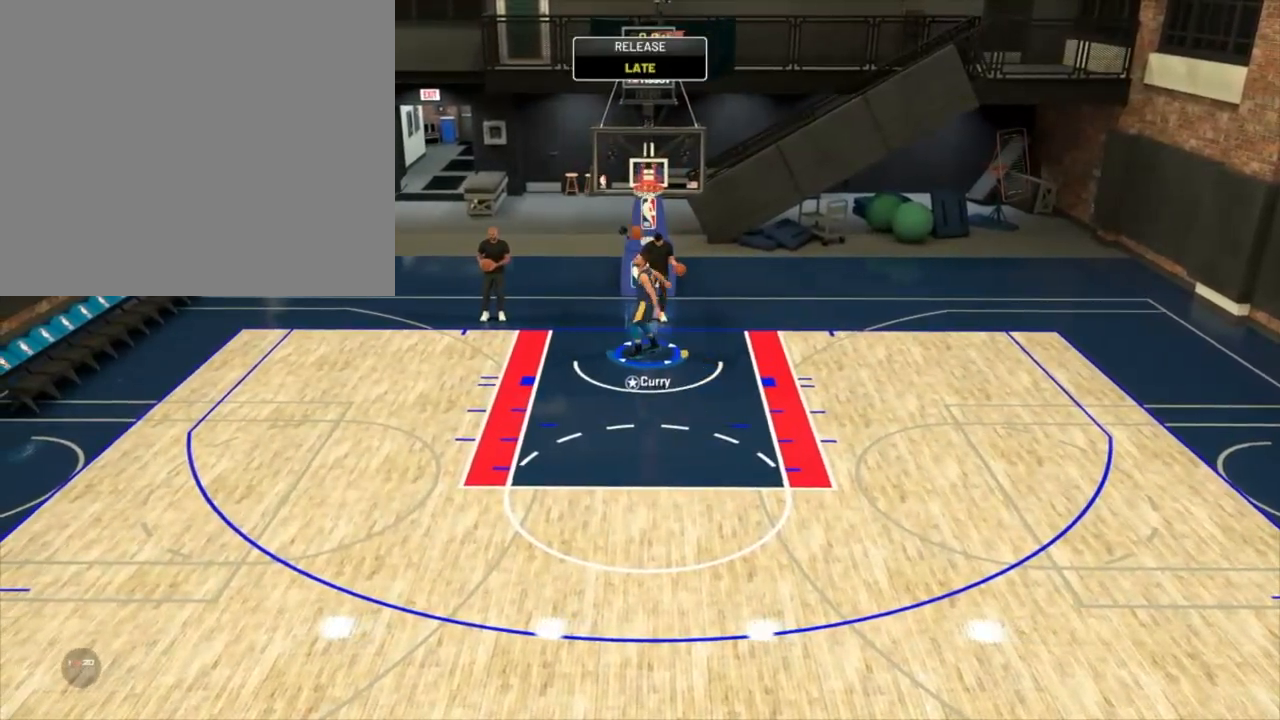
{"buttons": ["R2"], "left_stick": "down", "right_stick": "center", "events": []}
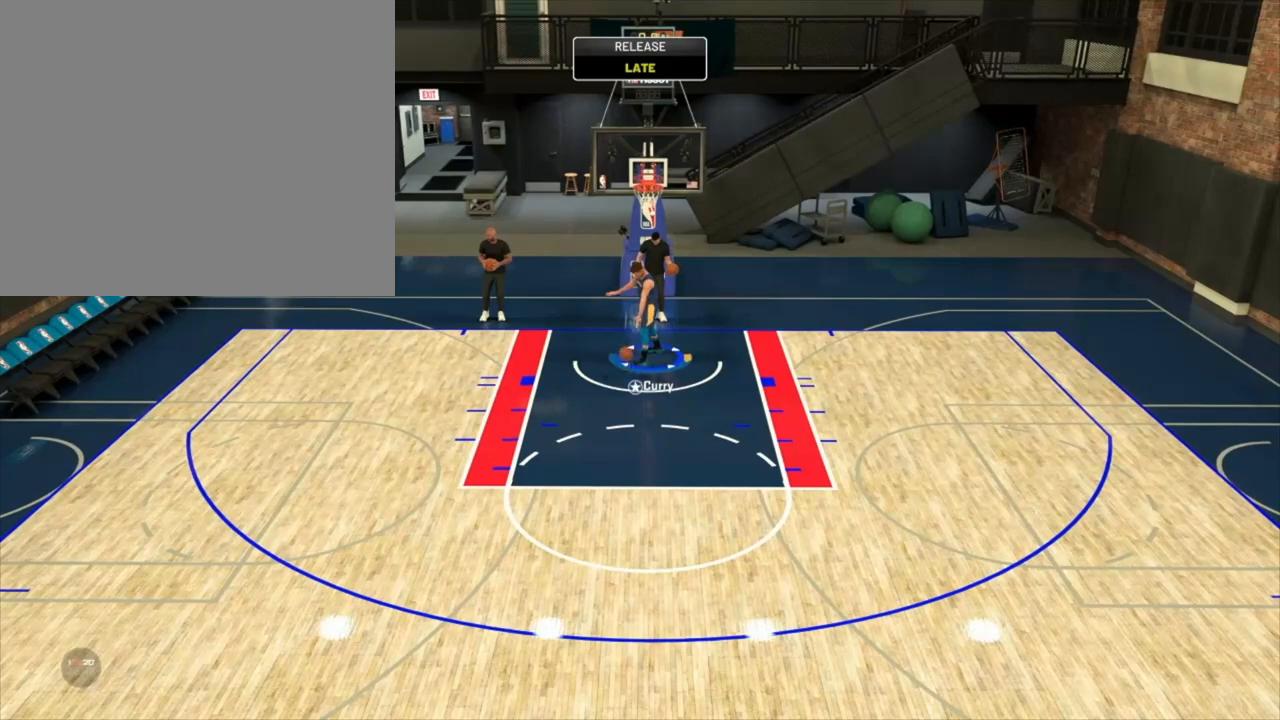
{"buttons": ["R2"], "left_stick": "down", "right_stick": "center", "events": []}
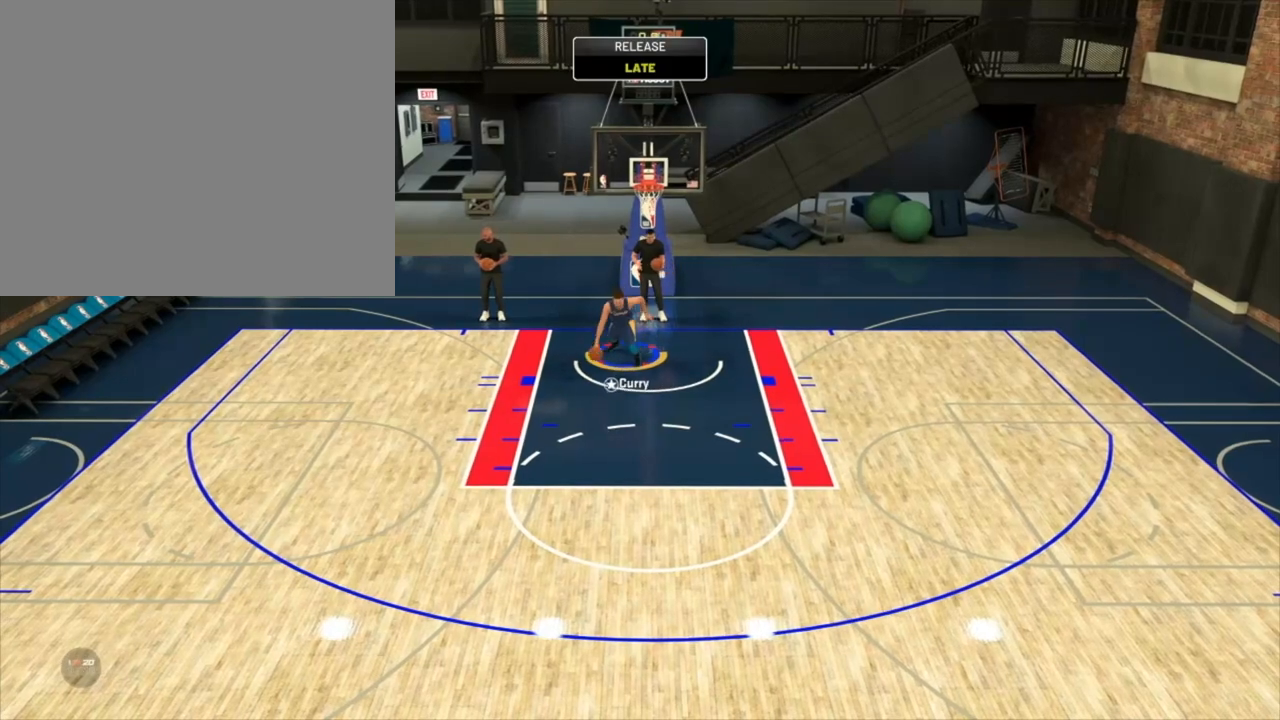
{"buttons": [], "left_stick": "down", "right_stick": "down", "events": [[400, "right_stick", "down"], [500, "R2", "up"]]}
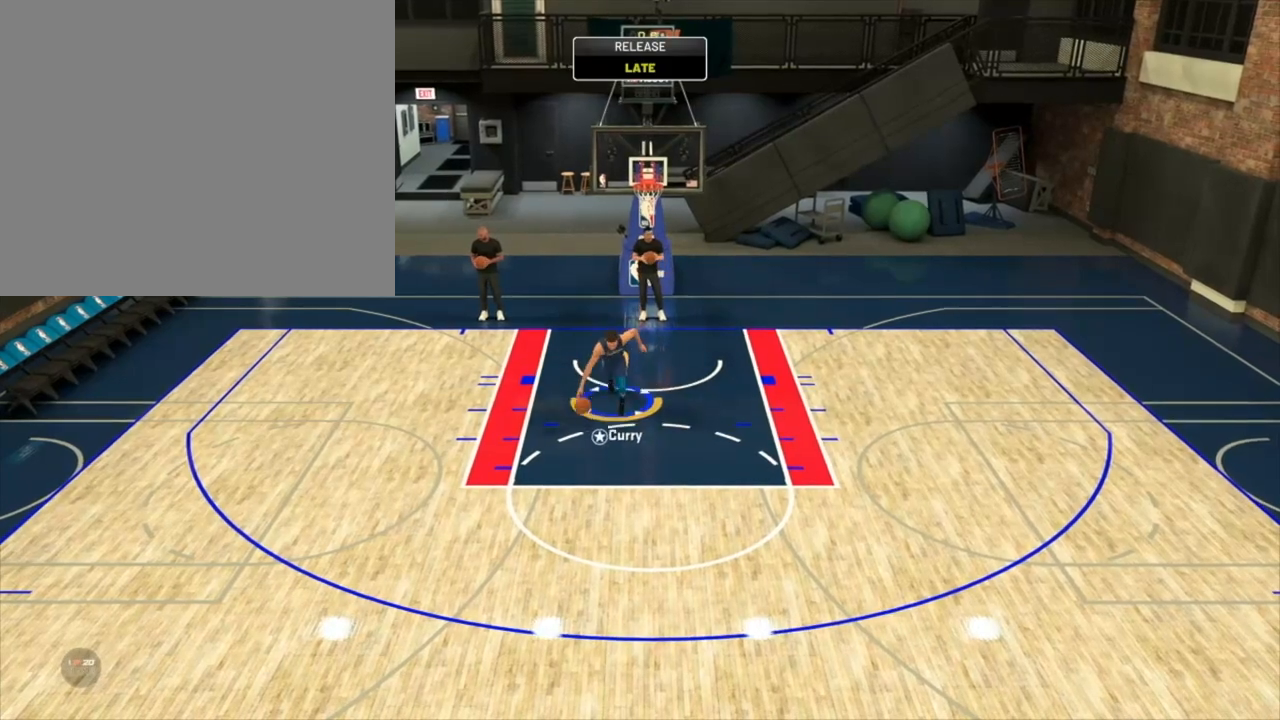
{"buttons": [], "left_stick": "center", "right_stick": "center", "events": [[67, "right_stick", "center"], [233, "left_stick", "center"]]}
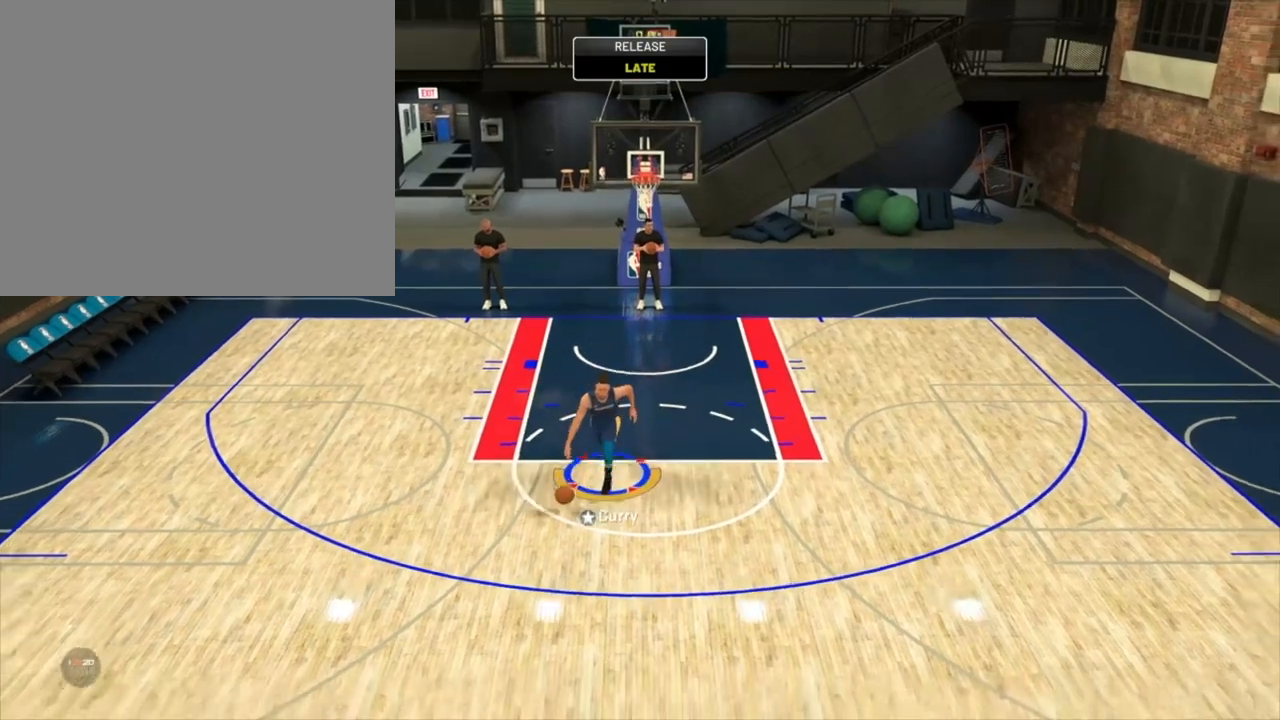
{"buttons": [], "left_stick": "center", "right_stick": "center", "events": [[133, "right_stick", "right"], [317, "right_stick", "left"], [483, "right_stick", "center"]]}
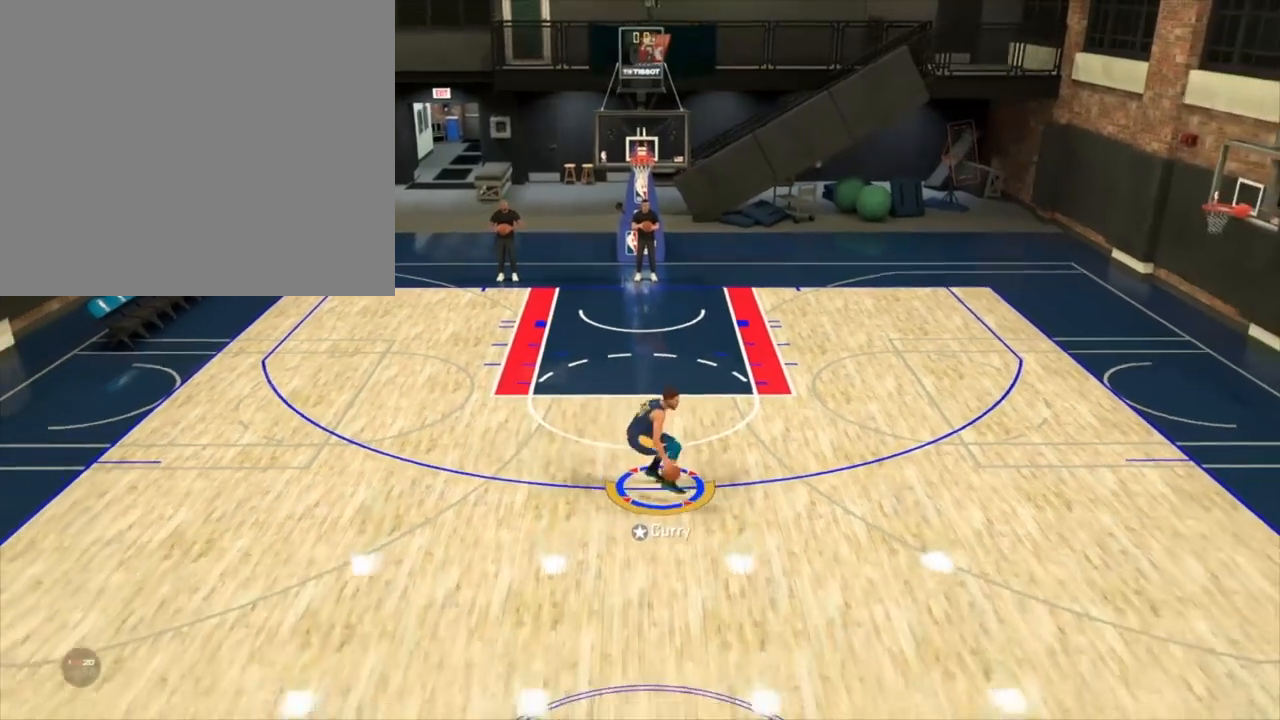
{"buttons": ["R2"], "left_stick": "center", "right_stick": "center", "events": [[17, "right_stick", "down-right"], [183, "right_stick", "down-left"], [267, "left_stick", "down-left"], [350, "R2", "down"], [350, "left_stick", "down"], [350, "right_stick", "center"], [433, "SQUARE", "down"], [450, "left_stick", "center"], [483, "SQUARE", "up"]]}
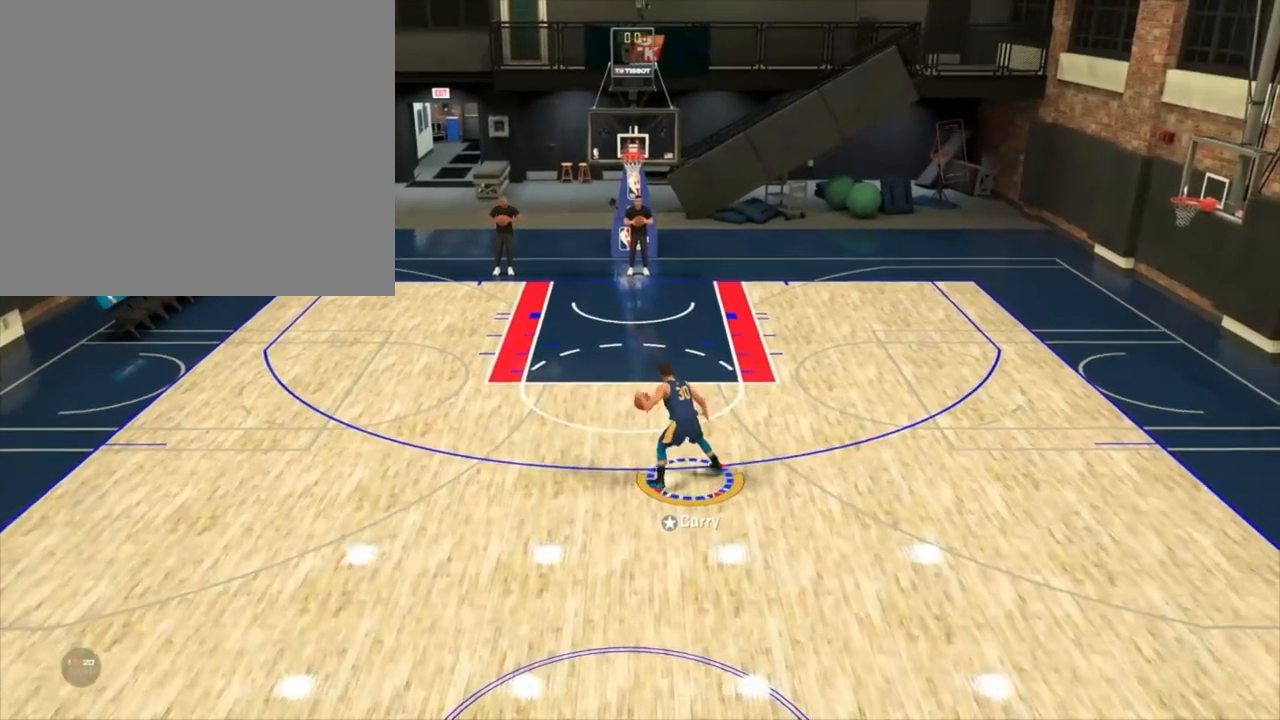
{"buttons": ["R2"], "left_stick": "center", "right_stick": "center", "events": [[17, "left_stick", "up"], [350, "left_stick", "center"]]}
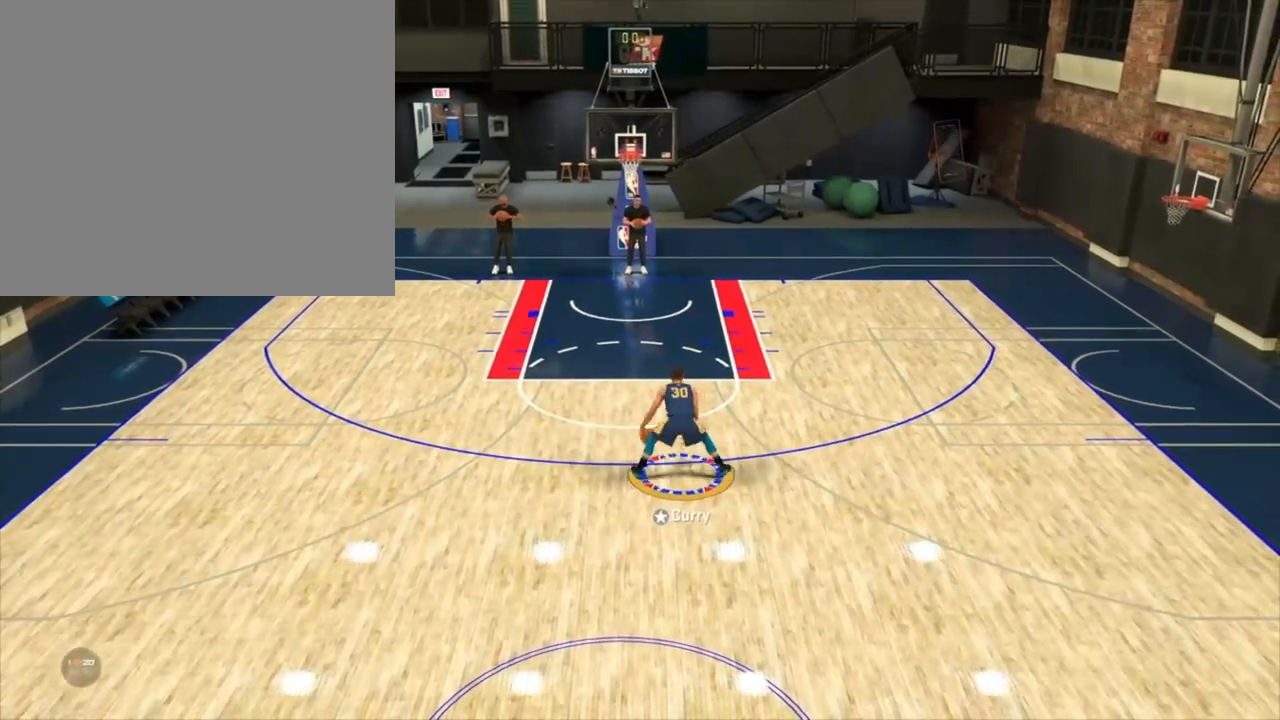
{"buttons": ["SQUARE"], "left_stick": "center", "right_stick": "center", "events": [[183, "R2", "up"], [183, "SQUARE", "down"]]}
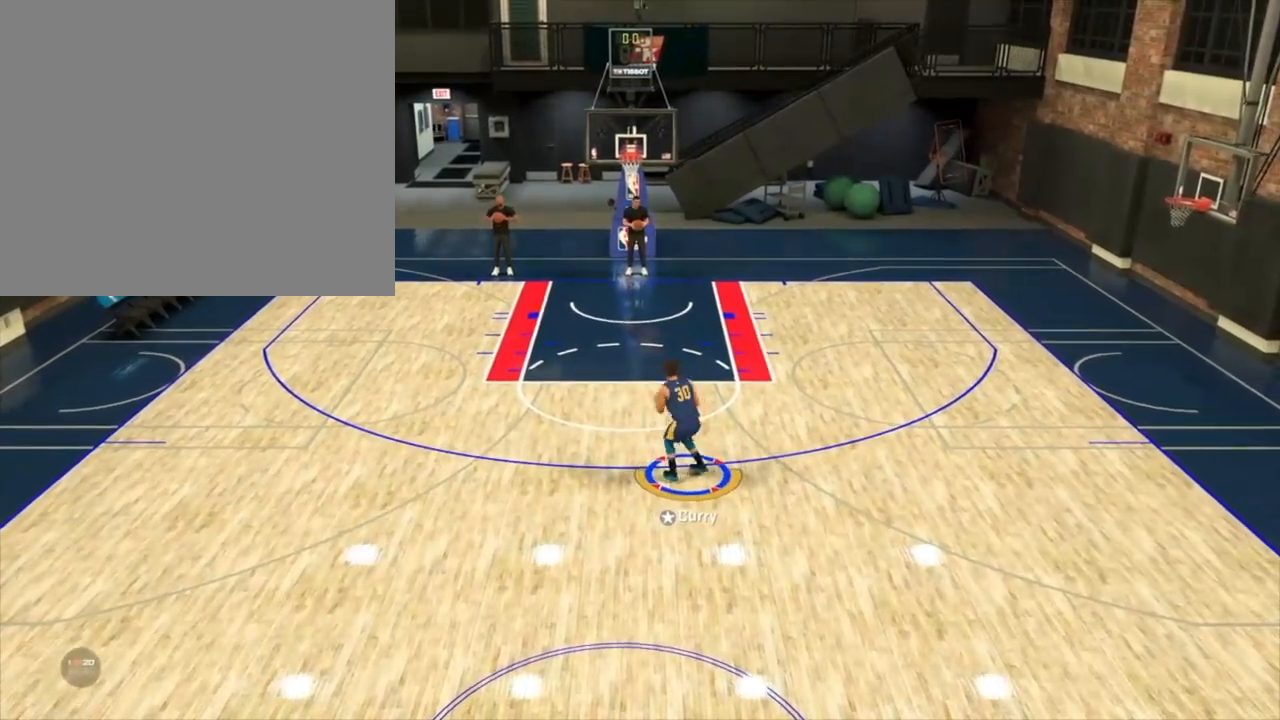
{"buttons": [], "left_stick": "center", "right_stick": "center", "events": [[200, "SQUARE", "up"]]}
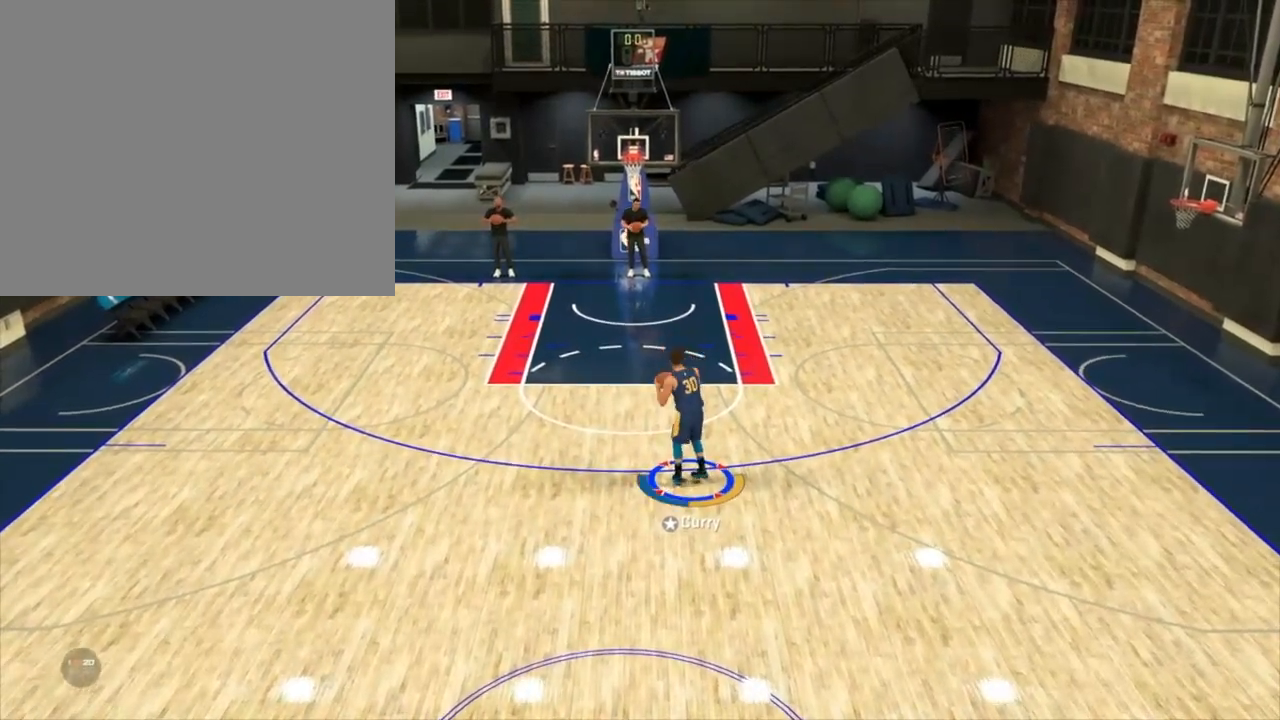
{"buttons": [], "left_stick": "down", "right_stick": "center", "events": [[200, "left_stick", "down"]]}
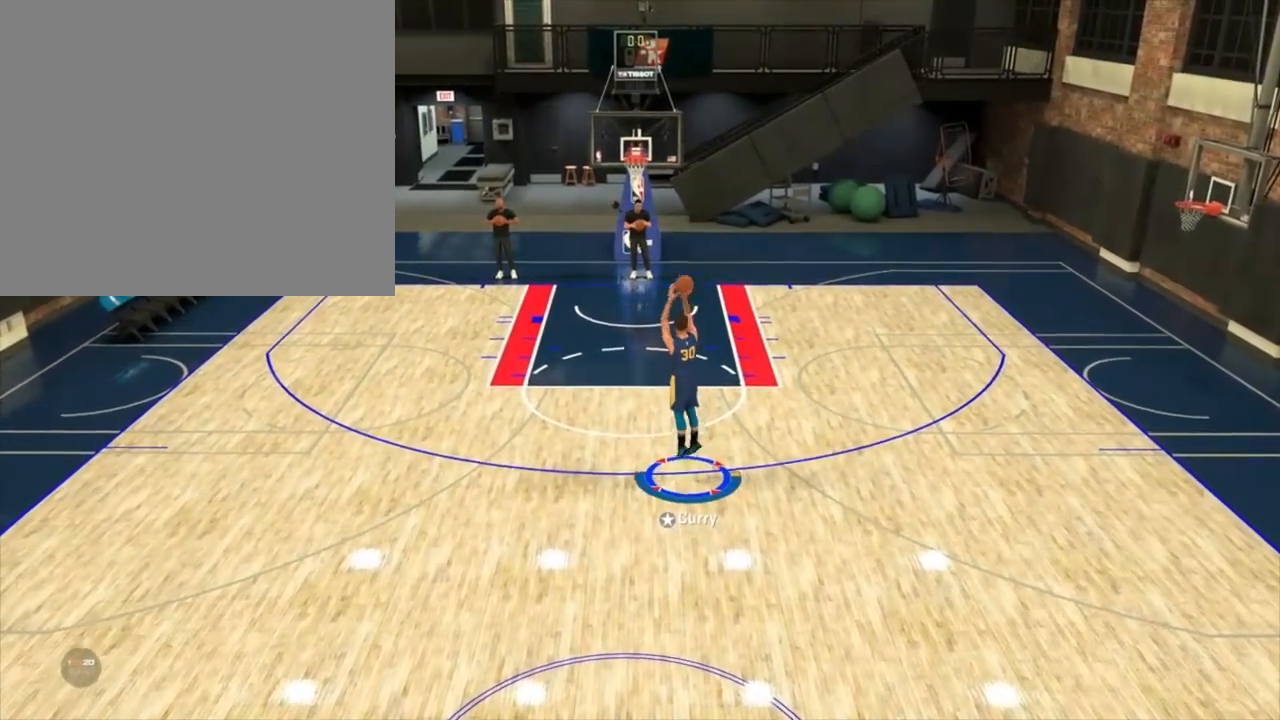
{"buttons": [], "left_stick": "down", "right_stick": "center", "events": []}
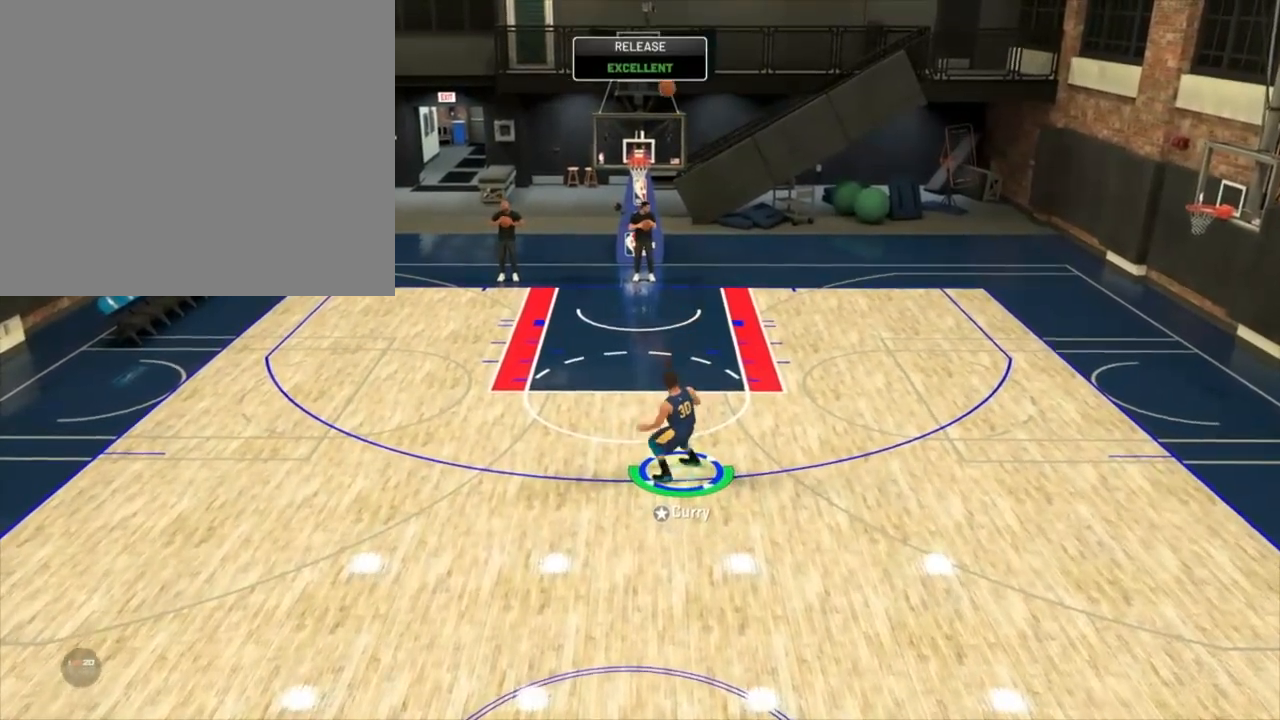
{"buttons": [], "left_stick": "center", "right_stick": "center", "events": [[467, "left_stick", "center"]]}
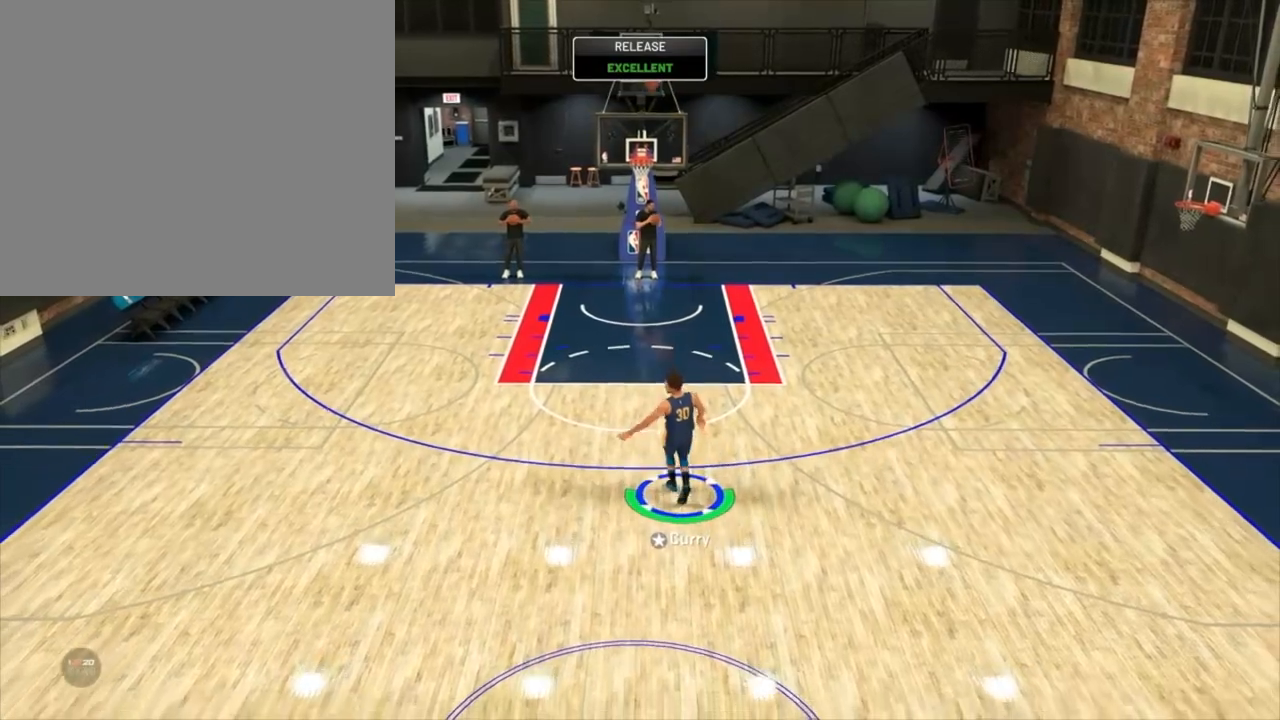
{"buttons": [], "left_stick": "center", "right_stick": "center", "events": []}
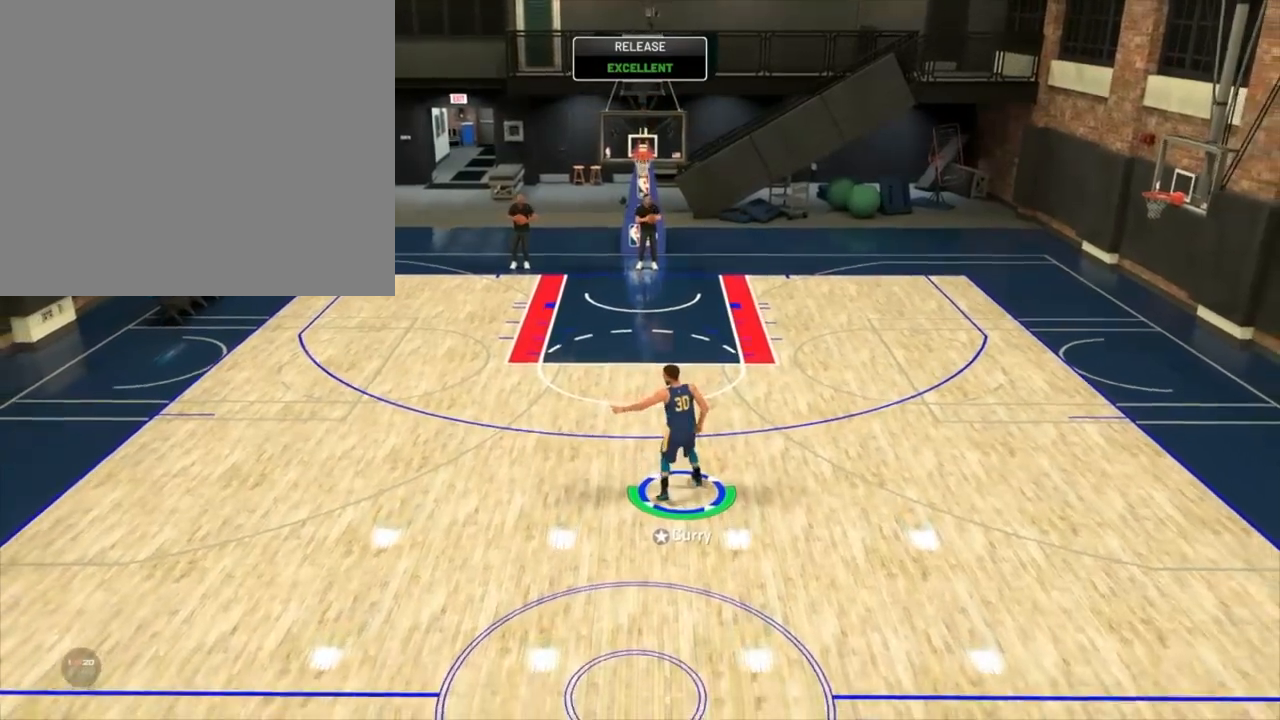
{"buttons": ["R2"], "left_stick": "right", "right_stick": "center", "events": [[233, "R2", "down"], [250, "left_stick", "right"]]}
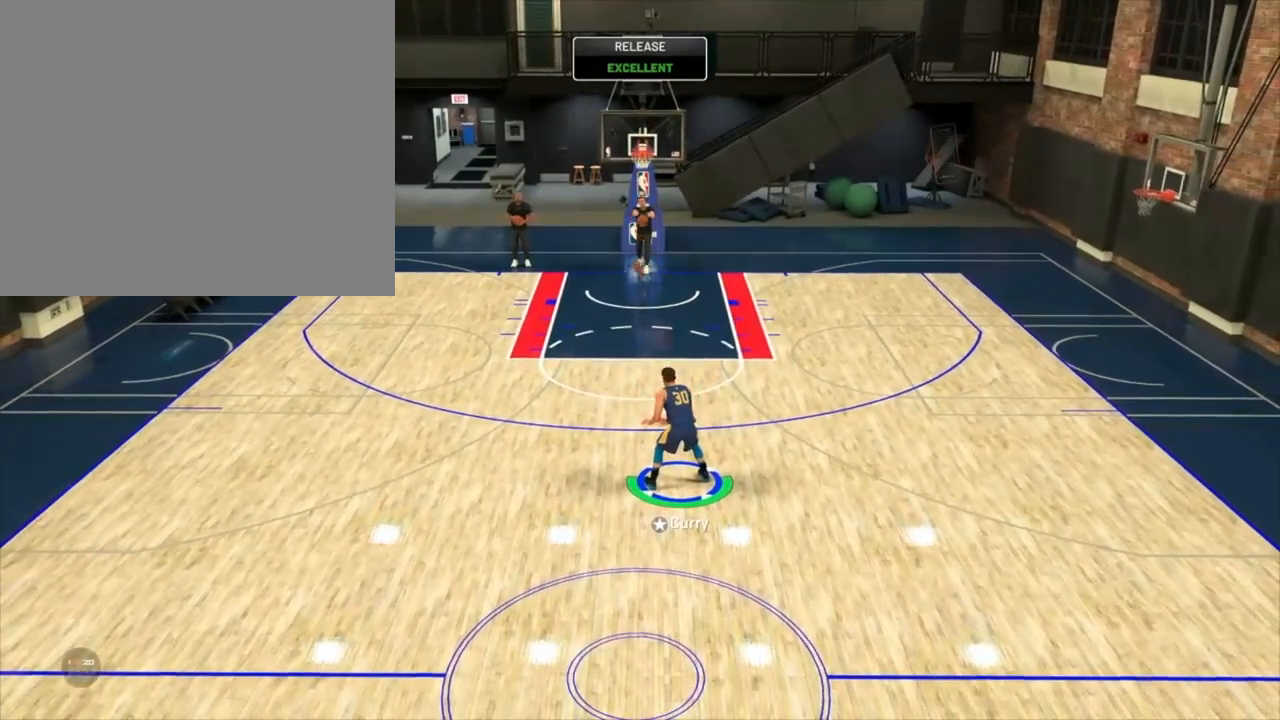
{"buttons": ["R2"], "left_stick": "center", "right_stick": "down", "events": [[500, "left_stick", "center"], [500, "right_stick", "down"]]}
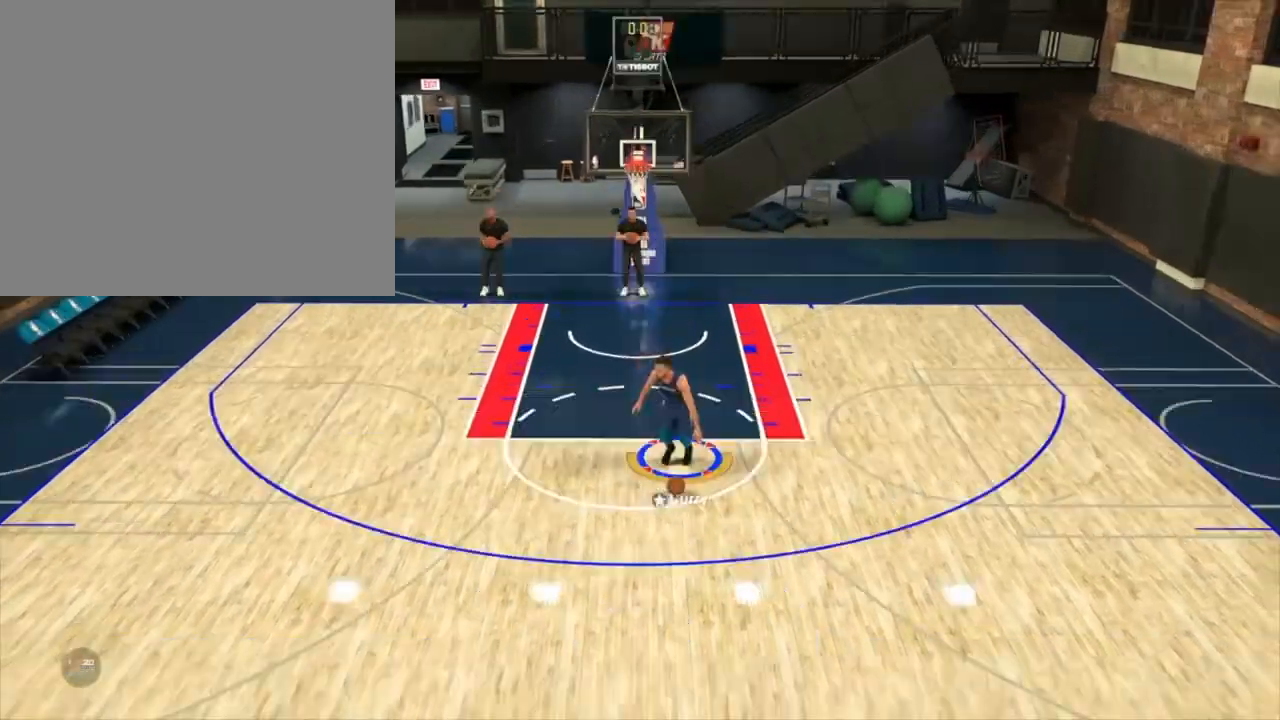
{"buttons": ["R2"], "left_stick": "center", "right_stick": "center", "events": [[17, "right_stick", "center"]]}